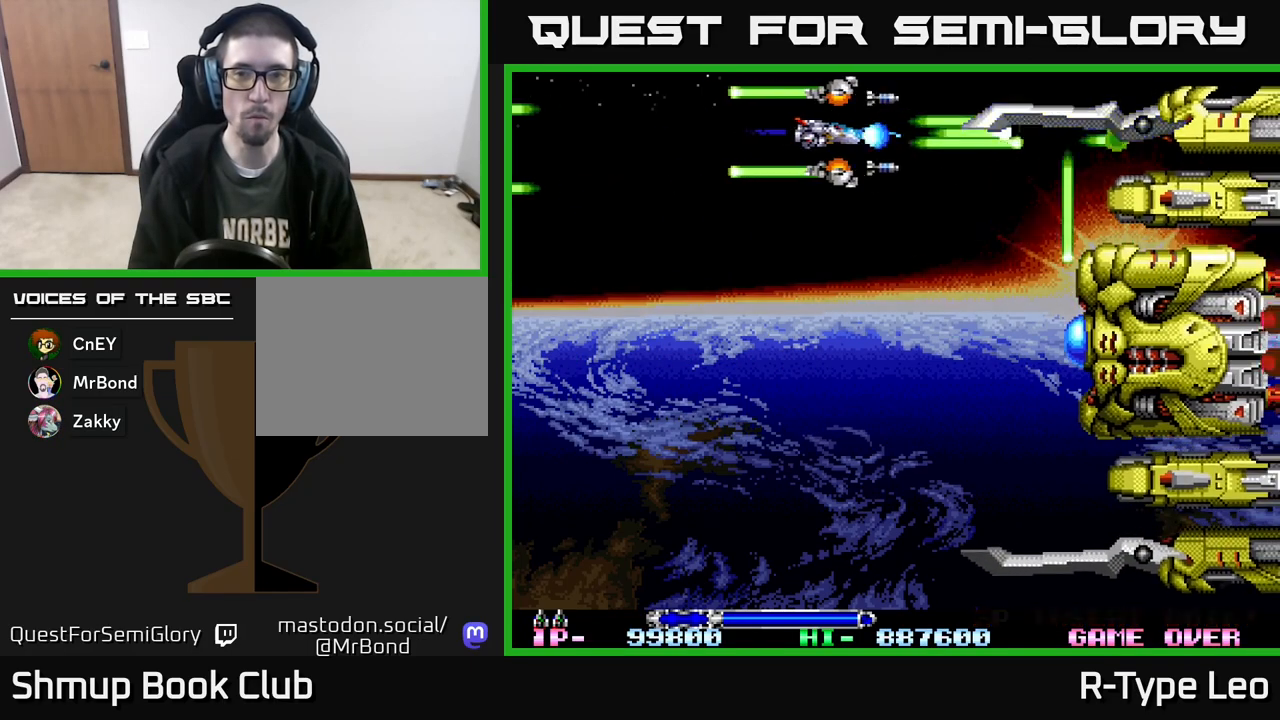
Gameplay with a controller (Xbox layout); each line is a JSON object with the inputs held at the frame after it. "events" lists button and stick changes between this image and that frame as [ms after this image, input, new state], when the widget could be followed in between. Not read: left_stick right_stick.
{"buttons": ["R2"], "events": [[133, "DPAD_LEFT", "up"]]}
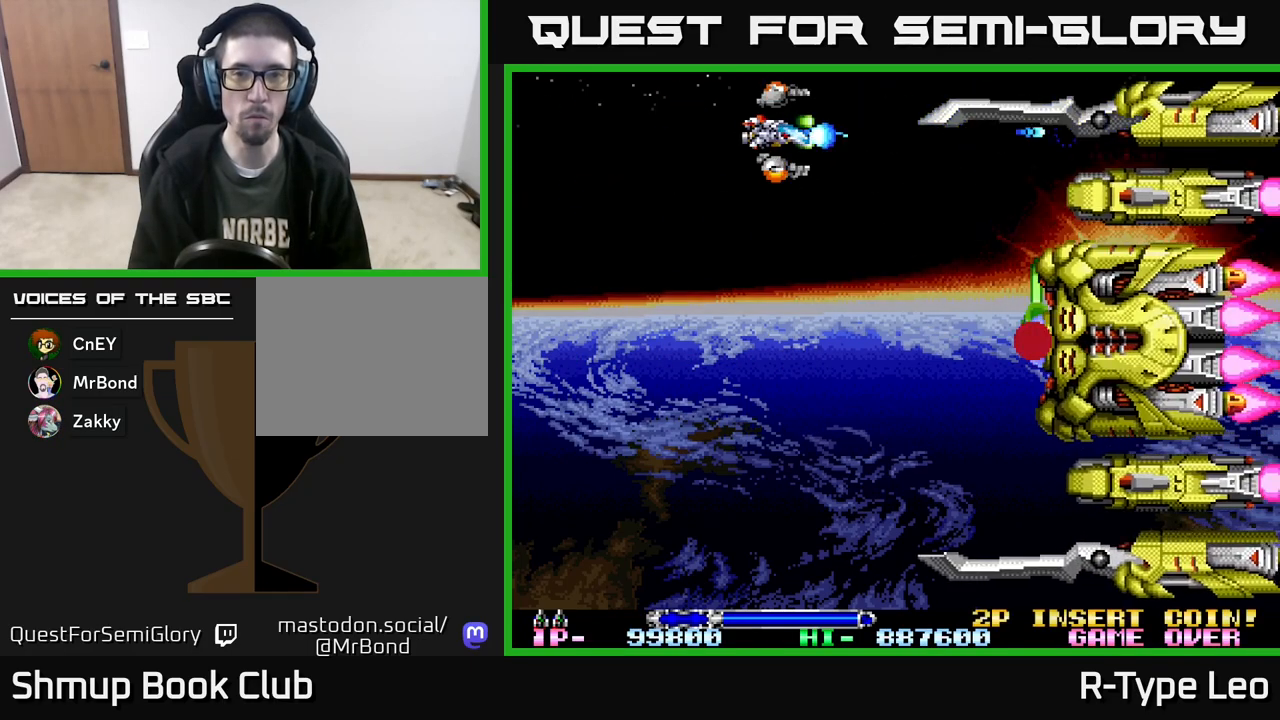
{"buttons": ["X", "R2", "DPAD_LEFT"], "events": [[133, "DPAD_UP", "down"], [200, "DPAD_UP", "up"], [267, "DPAD_LEFT", "down"], [367, "DPAD_LEFT", "up"], [500, "DPAD_LEFT", "down"], [500, "X", "down"]]}
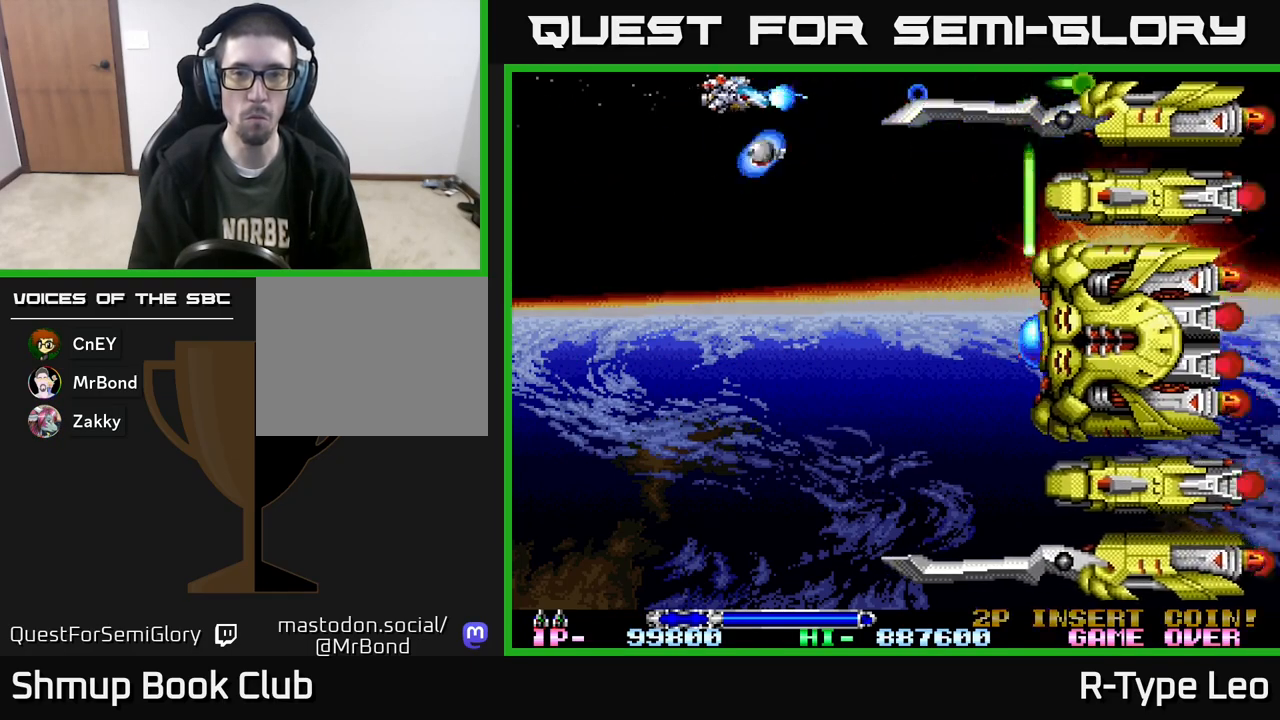
{"buttons": ["R2", "DPAD_DOWN"], "events": [[67, "DPAD_DOWN", "down"], [100, "X", "up"], [150, "DPAD_LEFT", "up"], [267, "DPAD_LEFT", "down"], [417, "DPAD_LEFT", "up"]]}
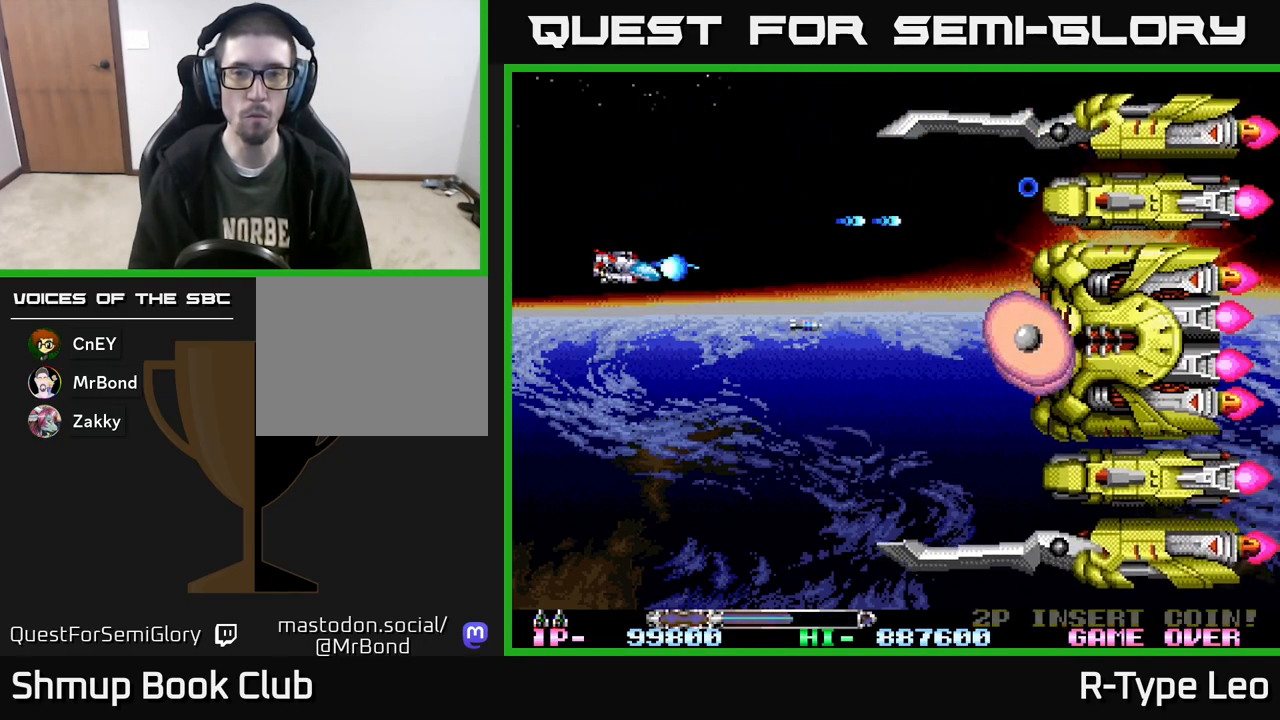
{"buttons": ["R2", "DPAD_UP"], "events": [[17, "DPAD_DOWN", "up"], [317, "X", "down"], [433, "DPAD_UP", "down"], [450, "X", "up"]]}
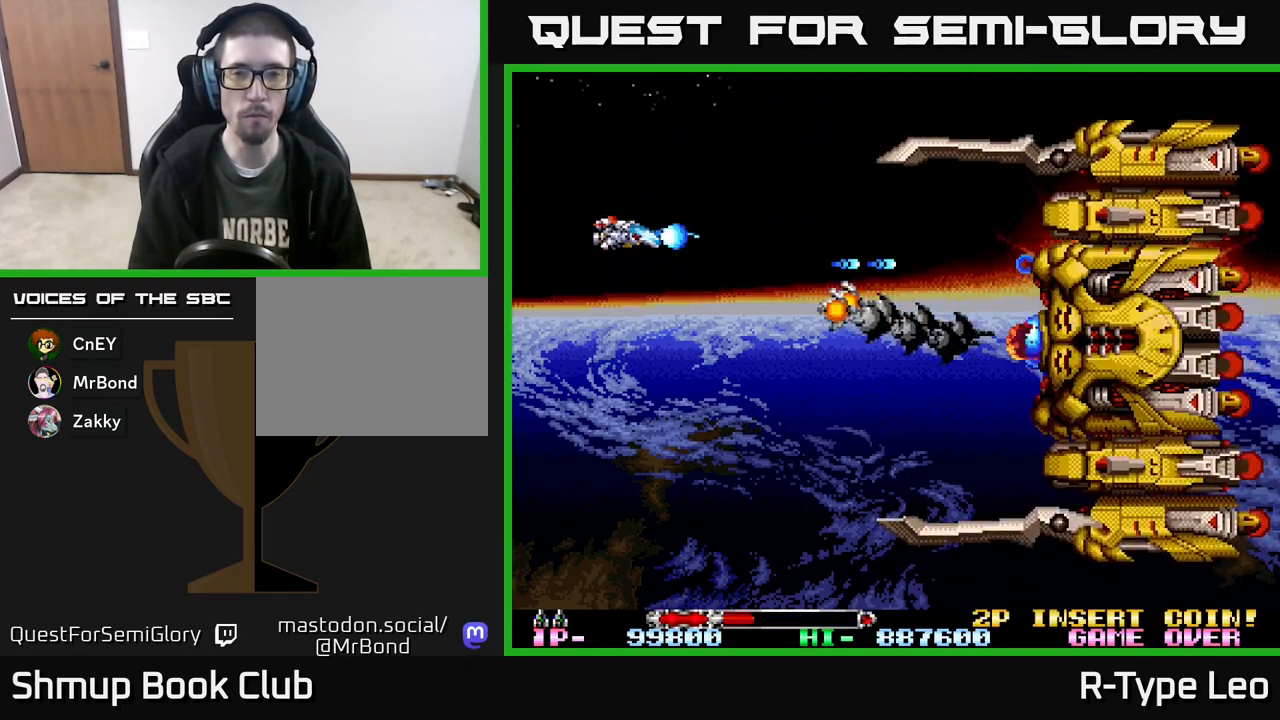
{"buttons": ["R2"], "events": [[133, "DPAD_LEFT", "down"], [167, "DPAD_UP", "up"], [200, "DPAD_LEFT", "up"], [267, "DPAD_LEFT", "down"], [317, "DPAD_DOWN", "down"], [383, "DPAD_LEFT", "up"], [417, "DPAD_DOWN", "up"]]}
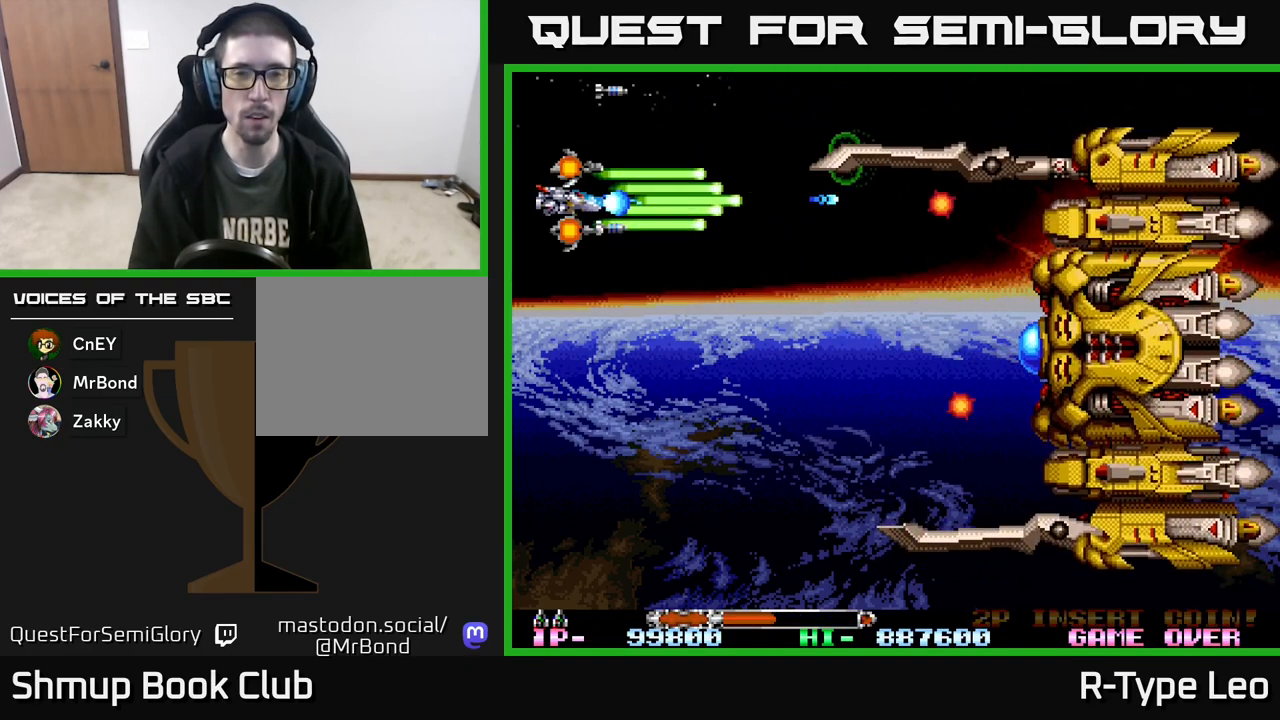
{"buttons": ["R2", "DPAD_DOWN"], "events": [[200, "DPAD_UP", "down"], [267, "DPAD_LEFT", "down"], [283, "DPAD_UP", "up"], [300, "DPAD_LEFT", "up"], [400, "DPAD_DOWN", "down"]]}
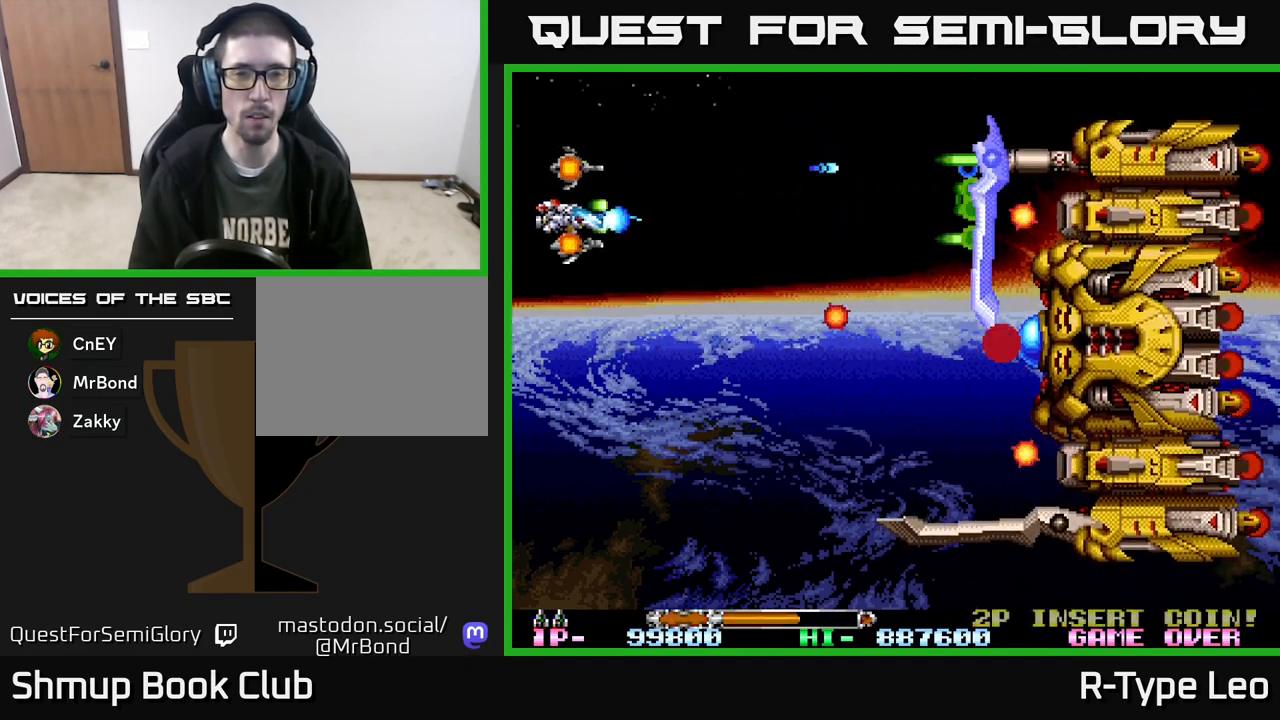
{"buttons": ["R2"], "events": [[100, "DPAD_DOWN", "up"], [183, "DPAD_DOWN", "down"], [317, "DPAD_DOWN", "up"]]}
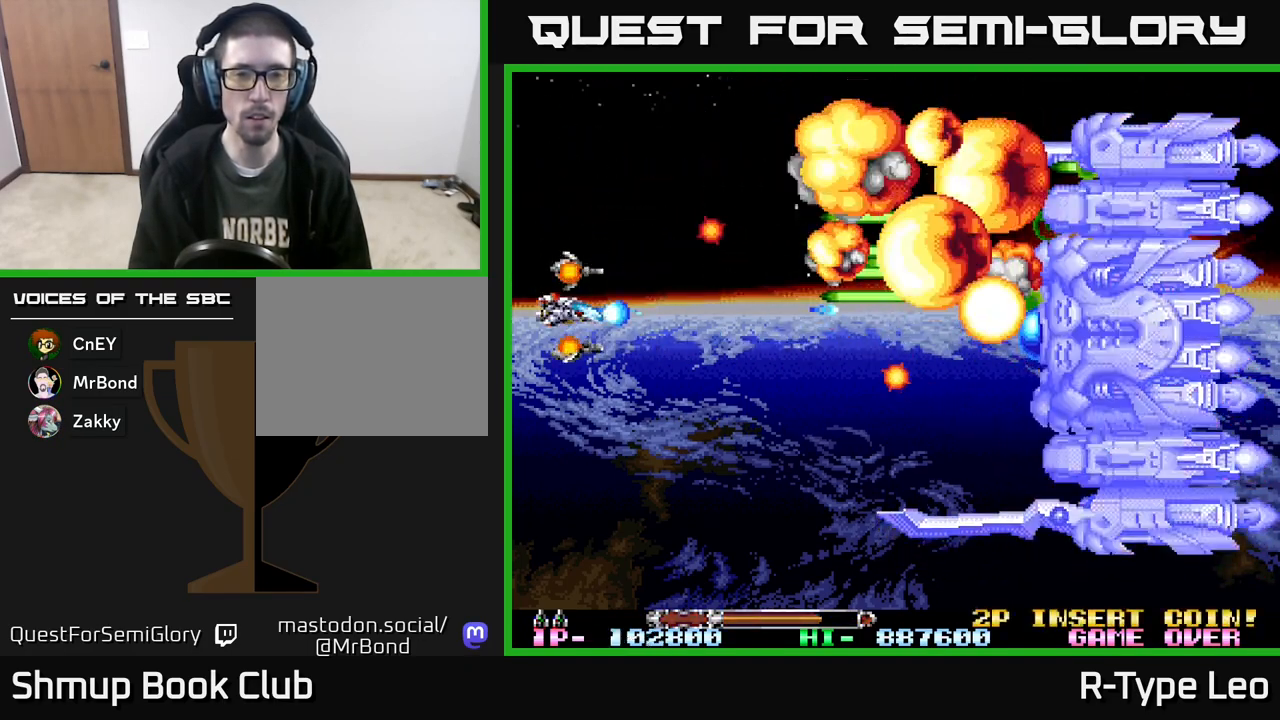
{"buttons": ["R2", "DPAD_DOWN", "DPAD_RIGHT"], "events": [[33, "DPAD_DOWN", "down"], [483, "DPAD_RIGHT", "down"]]}
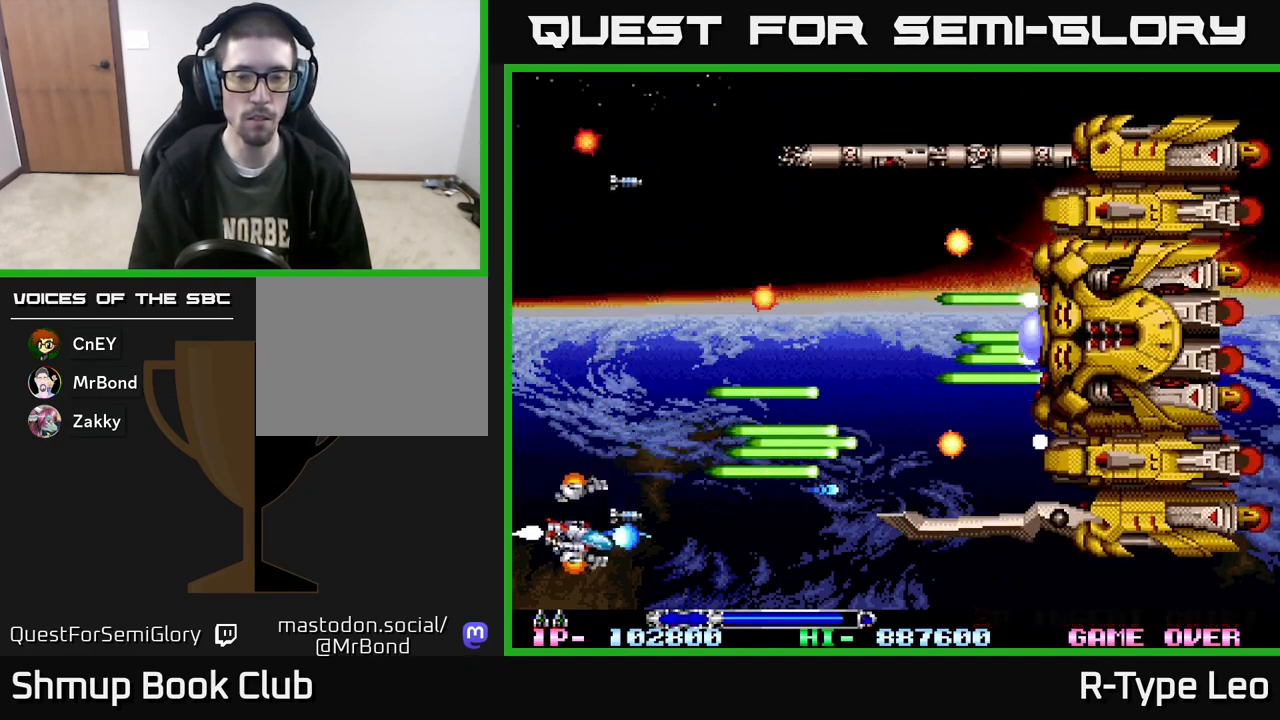
{"buttons": ["R2"], "events": [[33, "DPAD_DOWN", "up"], [400, "DPAD_RIGHT", "up"]]}
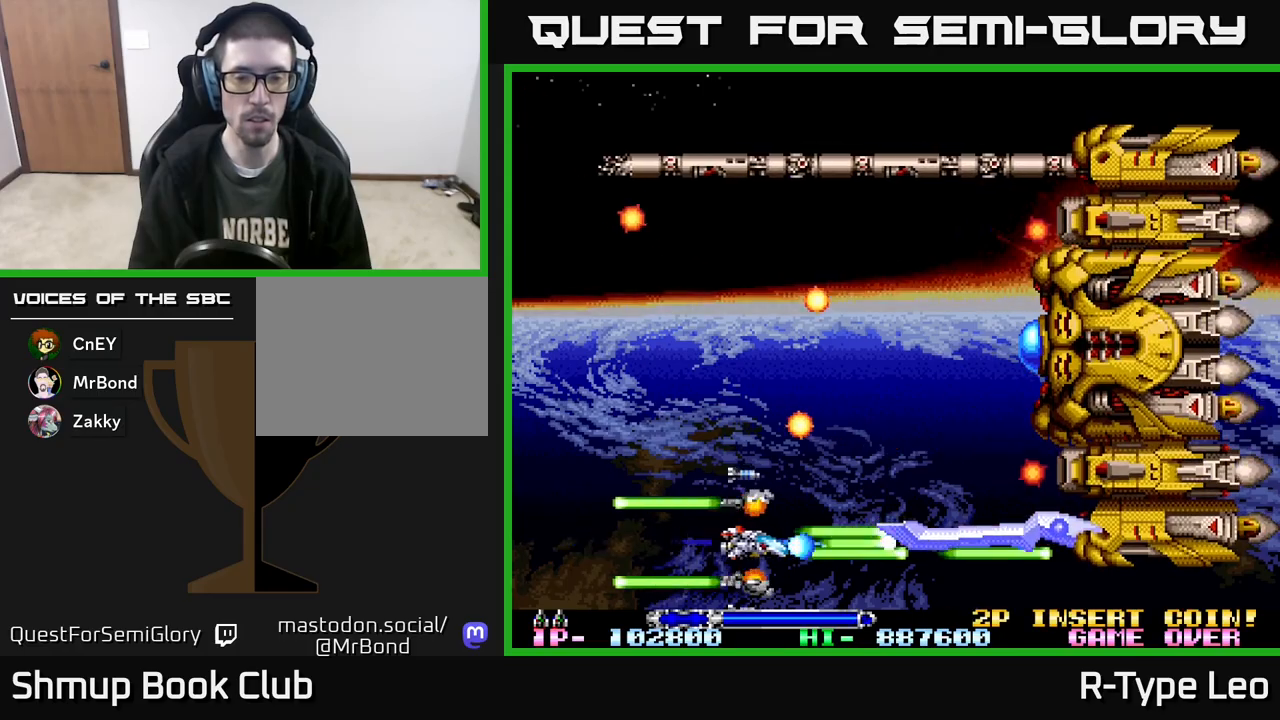
{"buttons": ["R2"], "events": [[33, "DPAD_LEFT", "down"], [100, "DPAD_LEFT", "up"], [367, "DPAD_UP", "down"], [400, "DPAD_UP", "up"]]}
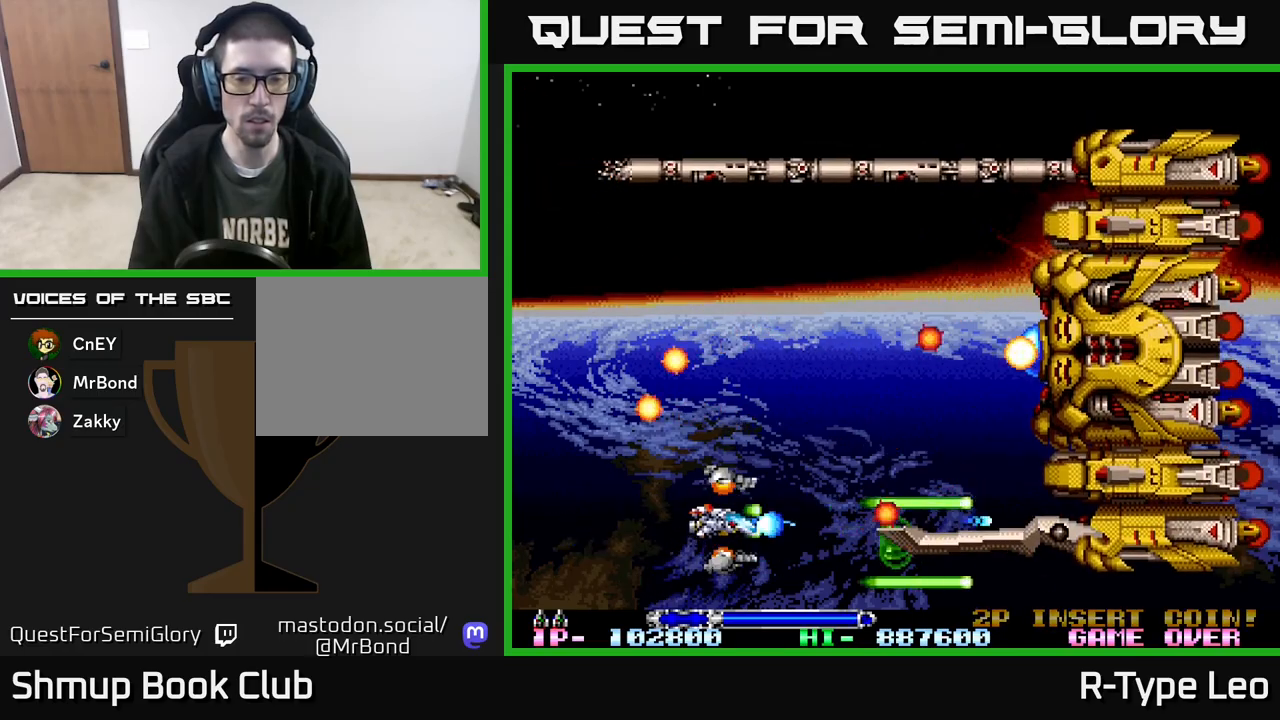
{"buttons": ["R2", "DPAD_LEFT"], "events": [[250, "DPAD_LEFT", "down"], [367, "DPAD_LEFT", "up"], [483, "DPAD_LEFT", "down"]]}
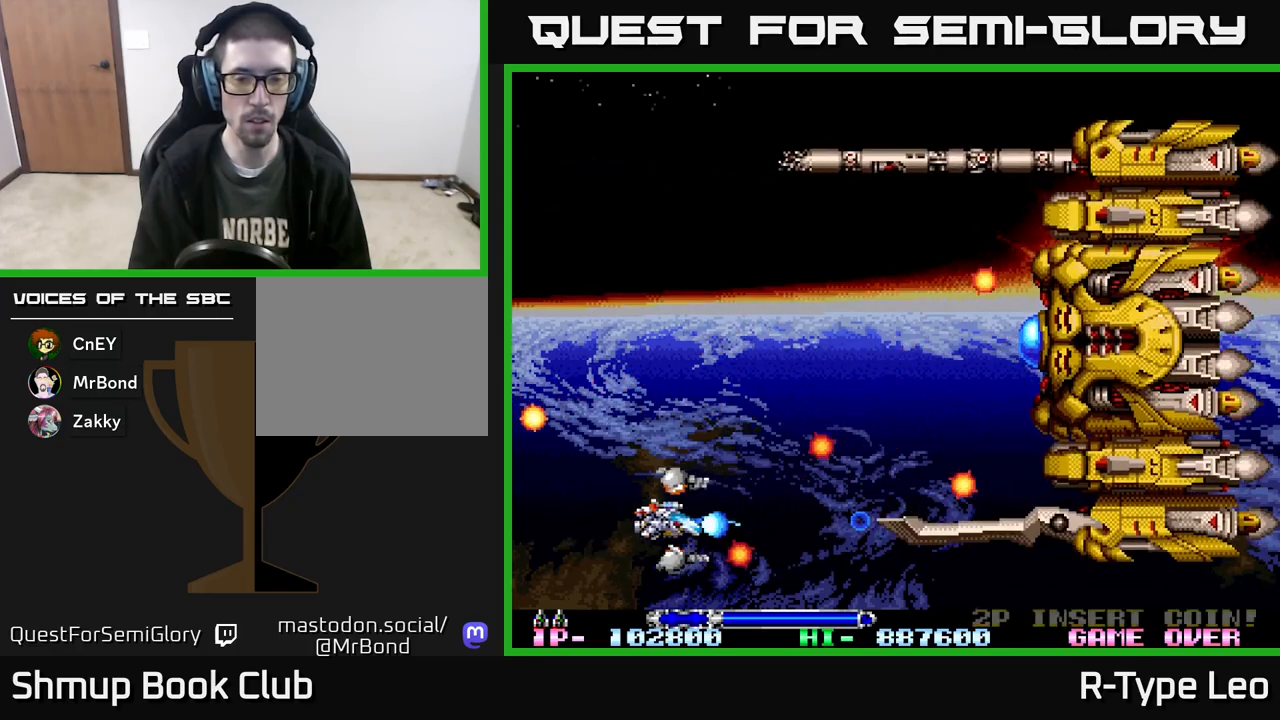
{"buttons": ["R2"], "events": [[117, "DPAD_LEFT", "up"], [233, "DPAD_LEFT", "down"], [333, "DPAD_LEFT", "up"]]}
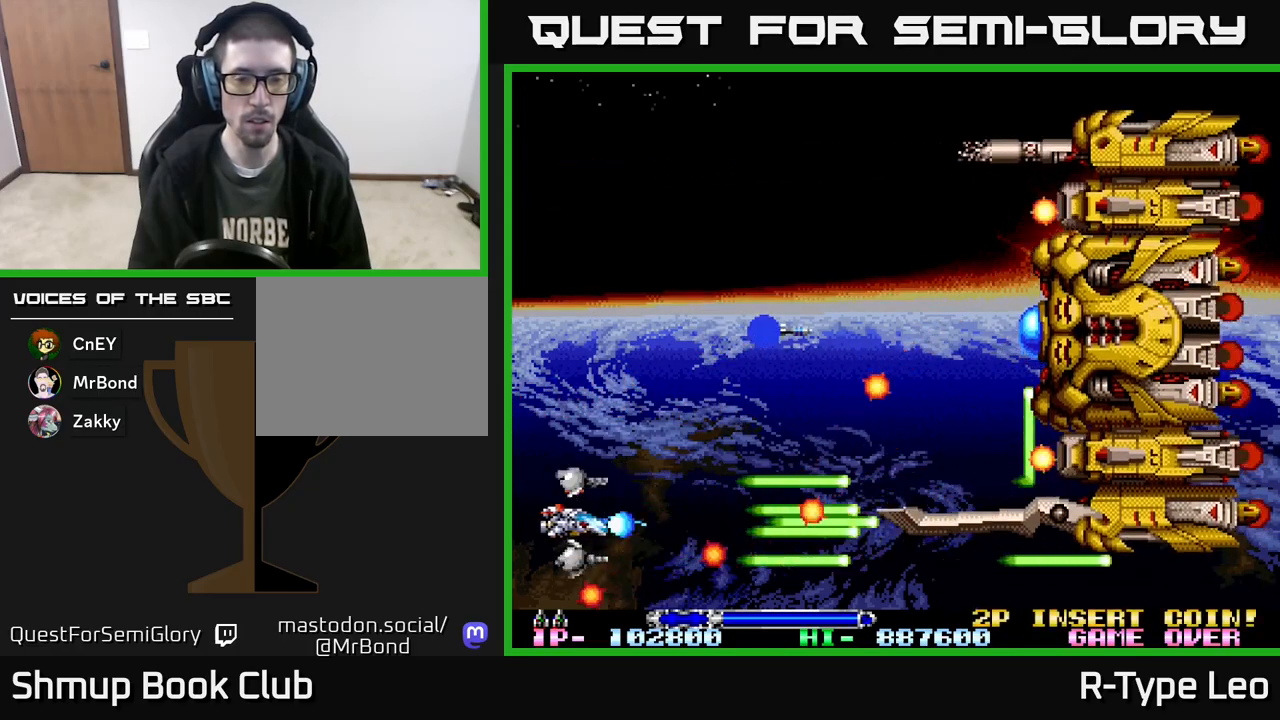
{"buttons": ["R2", "DPAD_UP"], "events": [[450, "DPAD_UP", "down"]]}
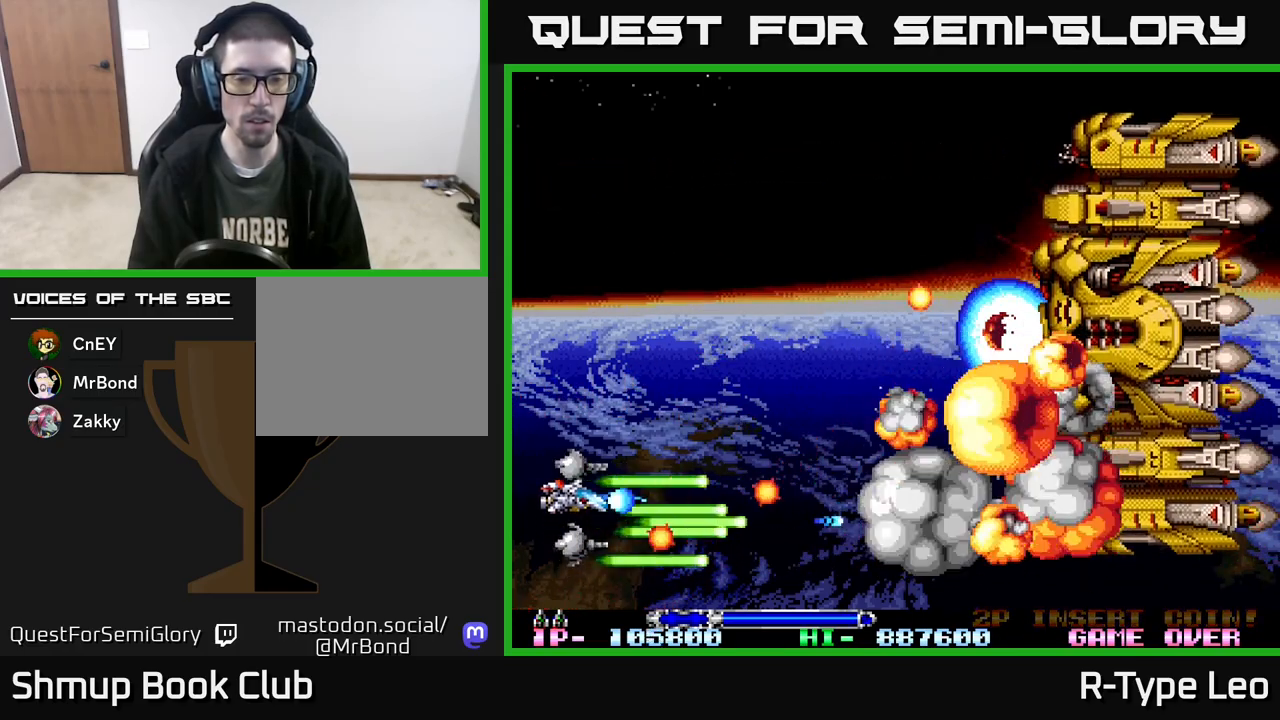
{"buttons": ["X", "R2", "DPAD_RIGHT"], "events": [[233, "DPAD_RIGHT", "down"], [467, "DPAD_UP", "up"], [483, "X", "down"]]}
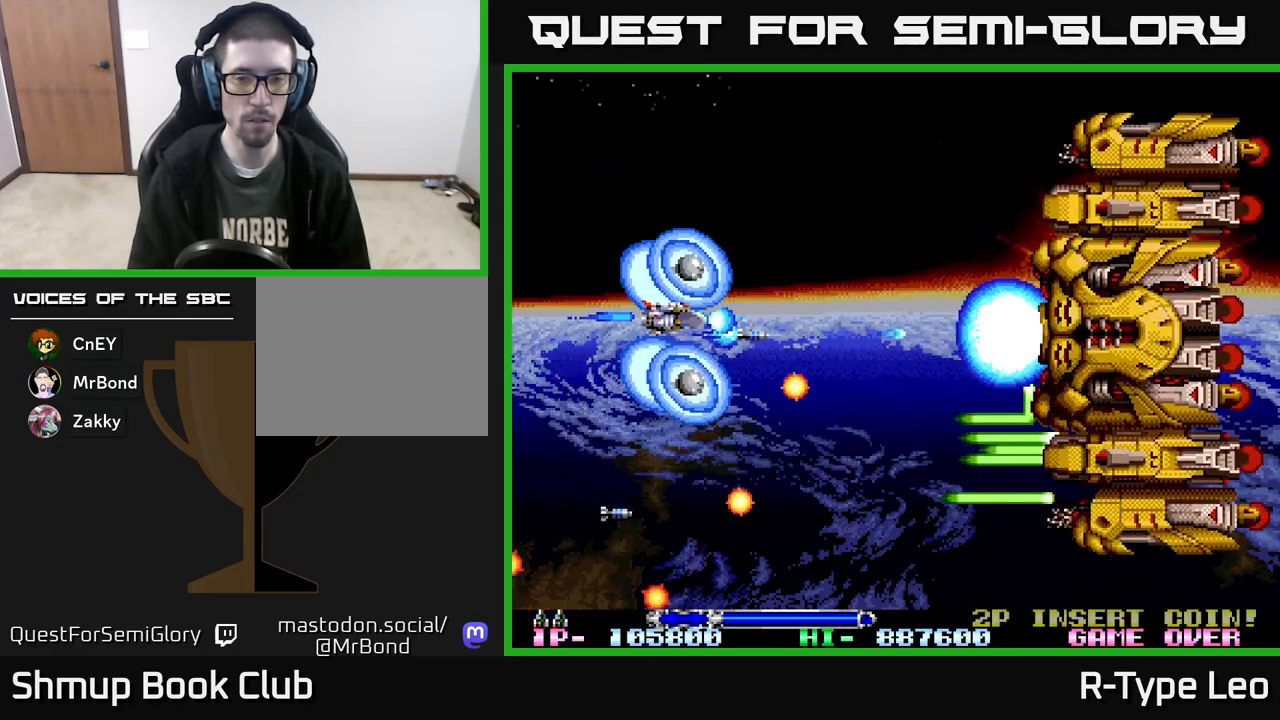
{"buttons": ["R2", "DPAD_UP", "DPAD_LEFT"], "events": [[83, "DPAD_RIGHT", "up"], [83, "X", "up"], [117, "DPAD_UP", "down"], [217, "DPAD_UP", "up"], [317, "DPAD_LEFT", "down"], [333, "DPAD_UP", "down"]]}
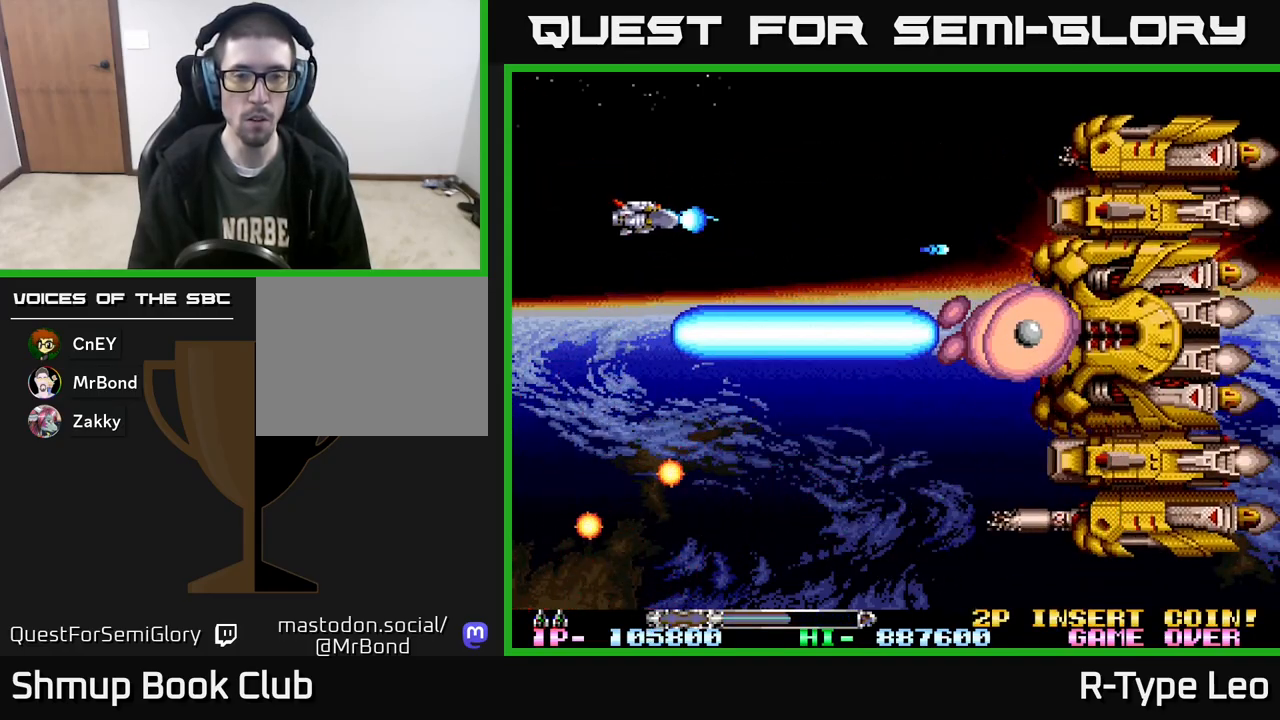
{"buttons": ["R2"], "events": [[83, "DPAD_LEFT", "up"], [133, "DPAD_UP", "up"], [267, "DPAD_RIGHT", "down"], [367, "DPAD_RIGHT", "up"]]}
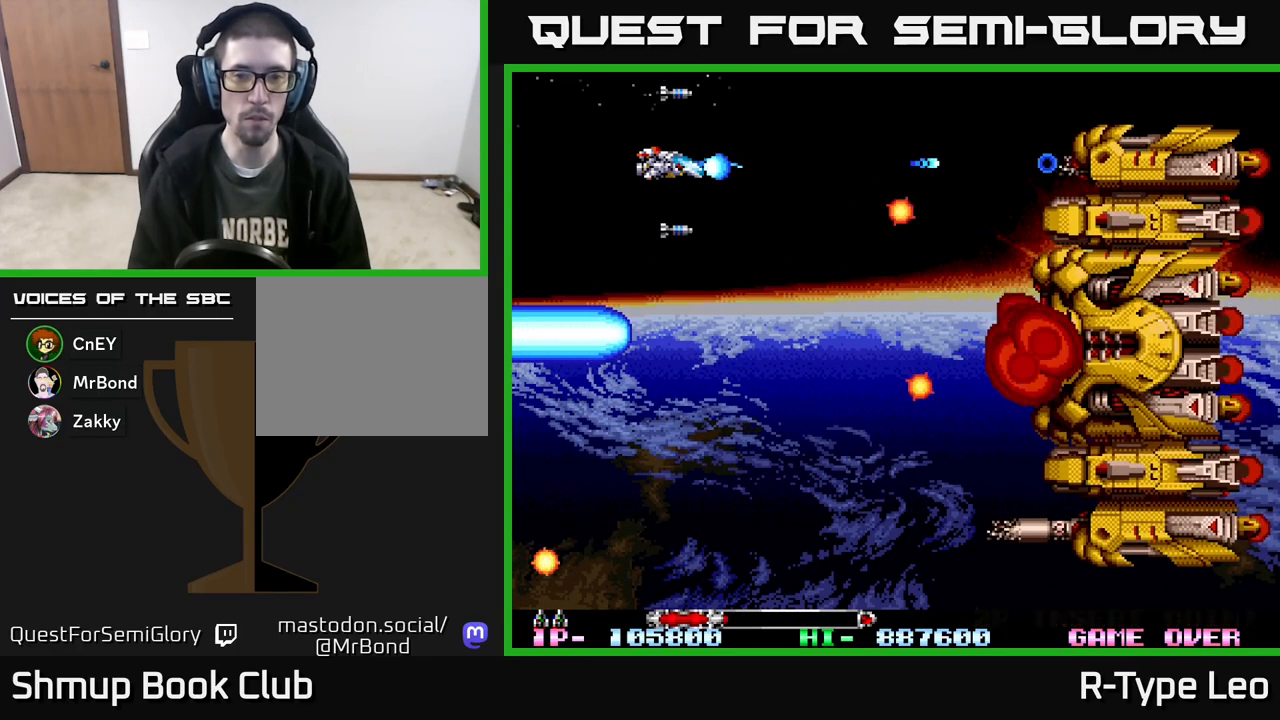
{"buttons": ["R2", "DPAD_DOWN", "DPAD_RIGHT"], "events": [[83, "X", "down"], [133, "DPAD_DOWN", "down"], [217, "X", "up"], [467, "DPAD_RIGHT", "down"]]}
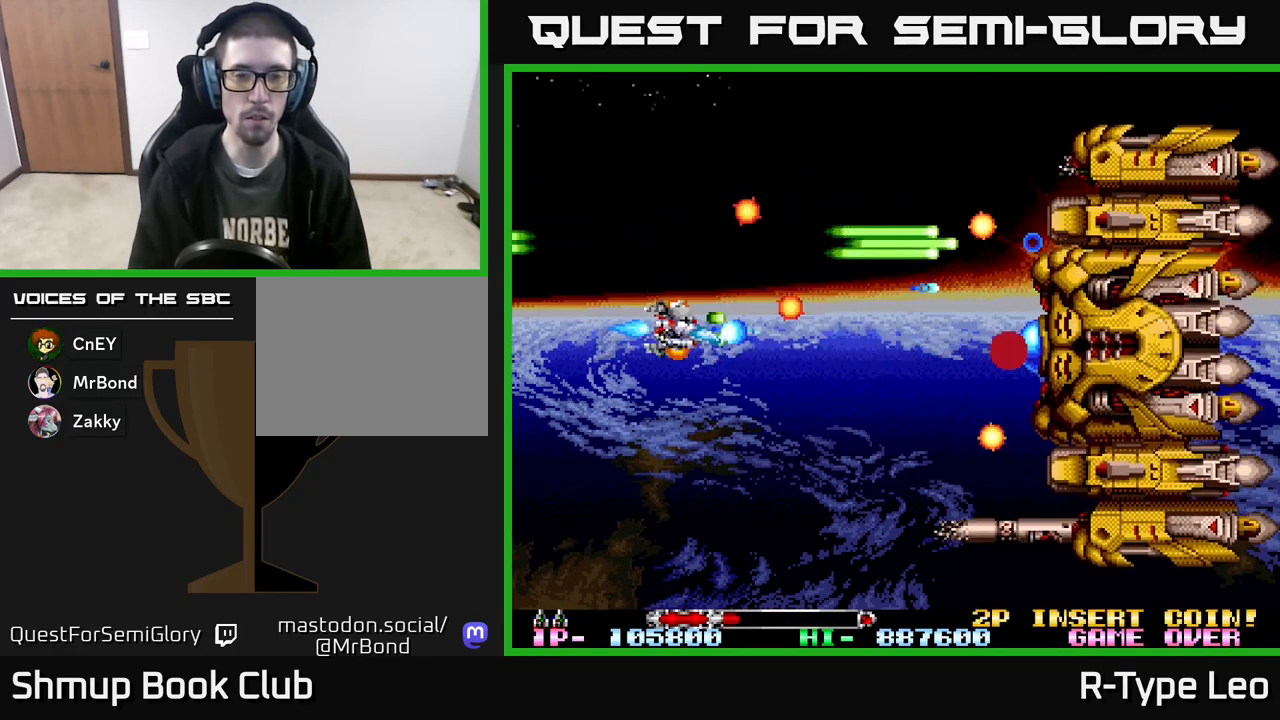
{"buttons": ["R2"], "events": [[117, "DPAD_RIGHT", "up"], [183, "DPAD_DOWN", "up"], [200, "DPAD_LEFT", "down"], [233, "DPAD_UP", "down"], [317, "DPAD_LEFT", "up"], [367, "DPAD_UP", "up"]]}
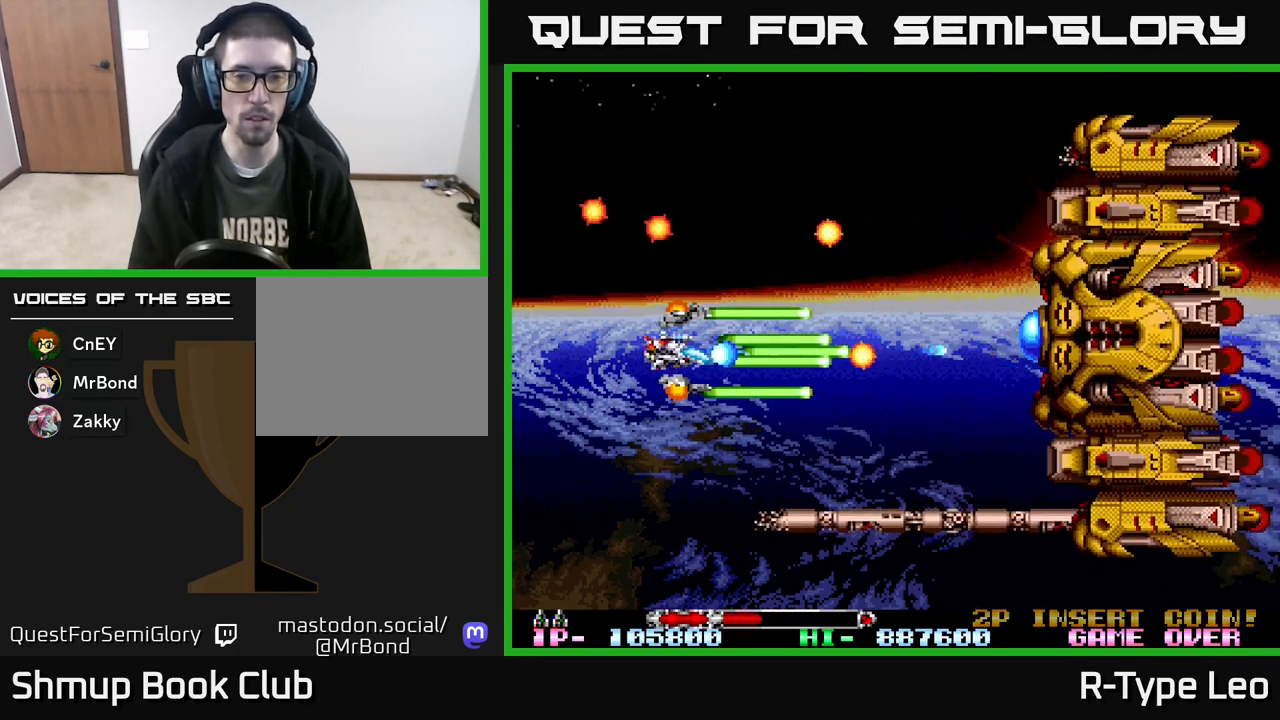
{"buttons": ["R2"], "events": []}
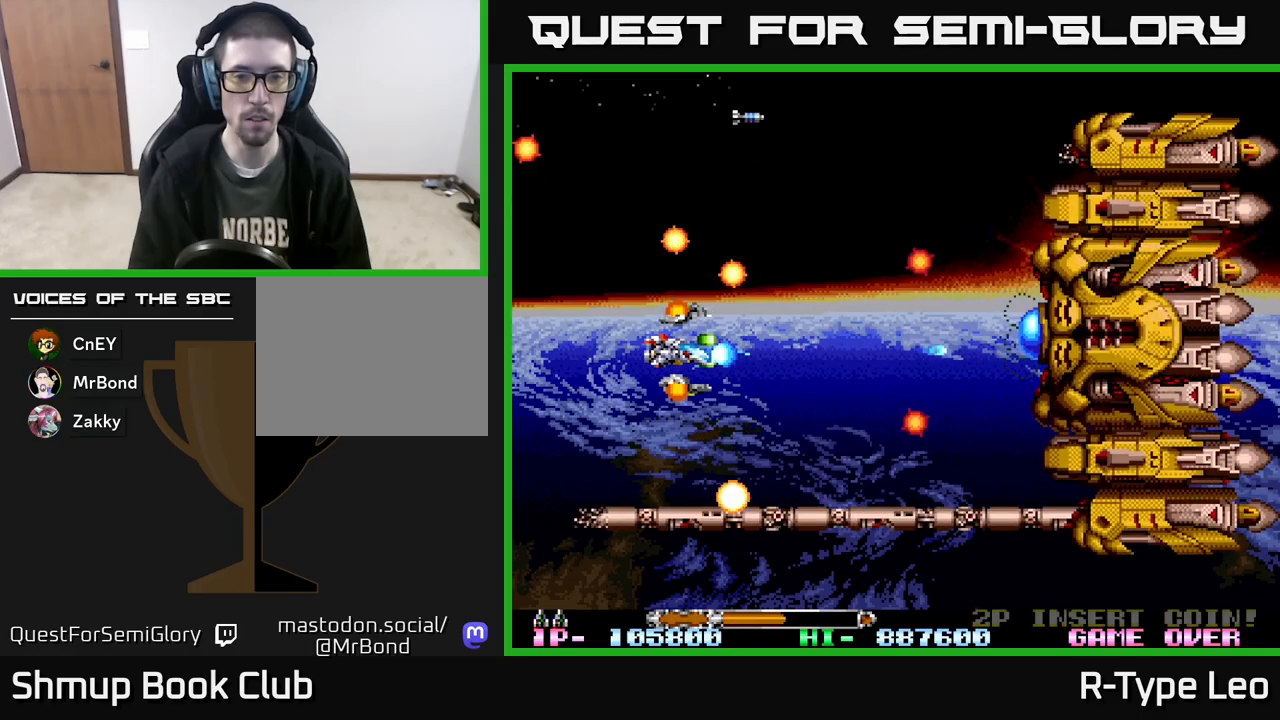
{"buttons": ["R2", "DPAD_UP"], "events": [[283, "DPAD_LEFT", "down"], [367, "DPAD_UP", "down"], [417, "DPAD_LEFT", "up"]]}
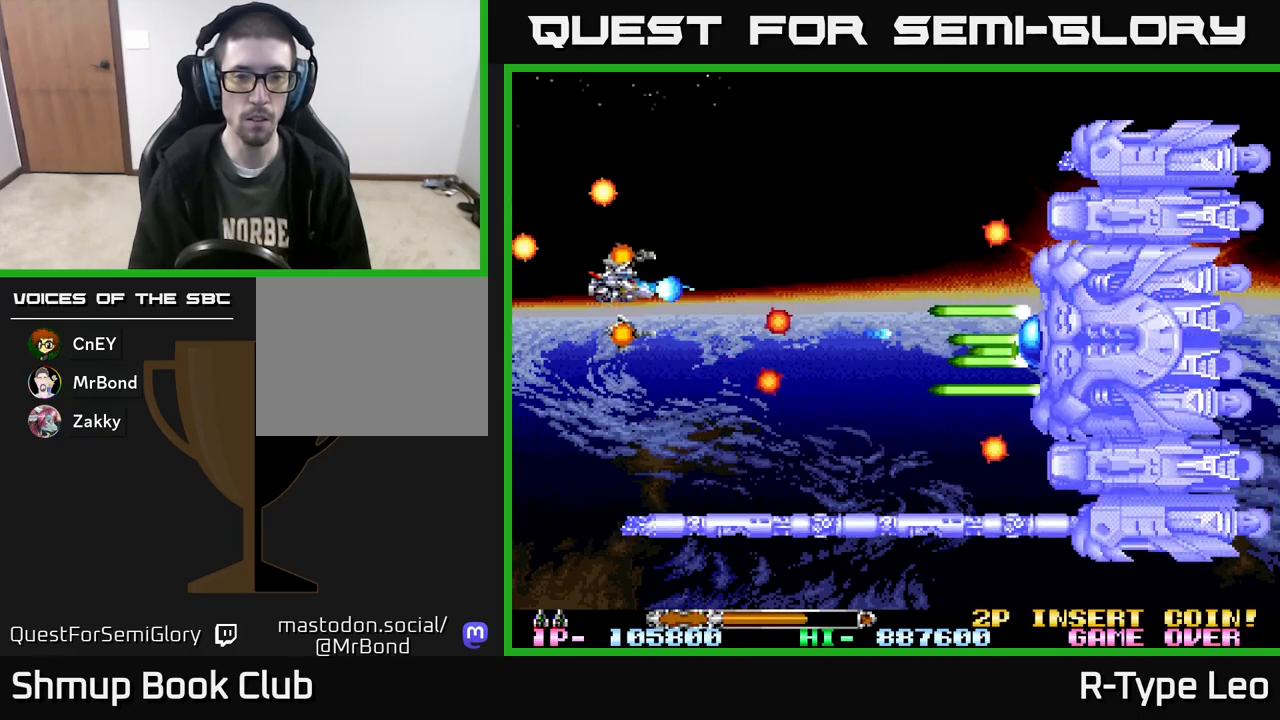
{"buttons": ["R2", "DPAD_LEFT"], "events": [[33, "DPAD_RIGHT", "down"], [167, "DPAD_UP", "up"], [350, "DPAD_RIGHT", "up"], [467, "DPAD_LEFT", "down"]]}
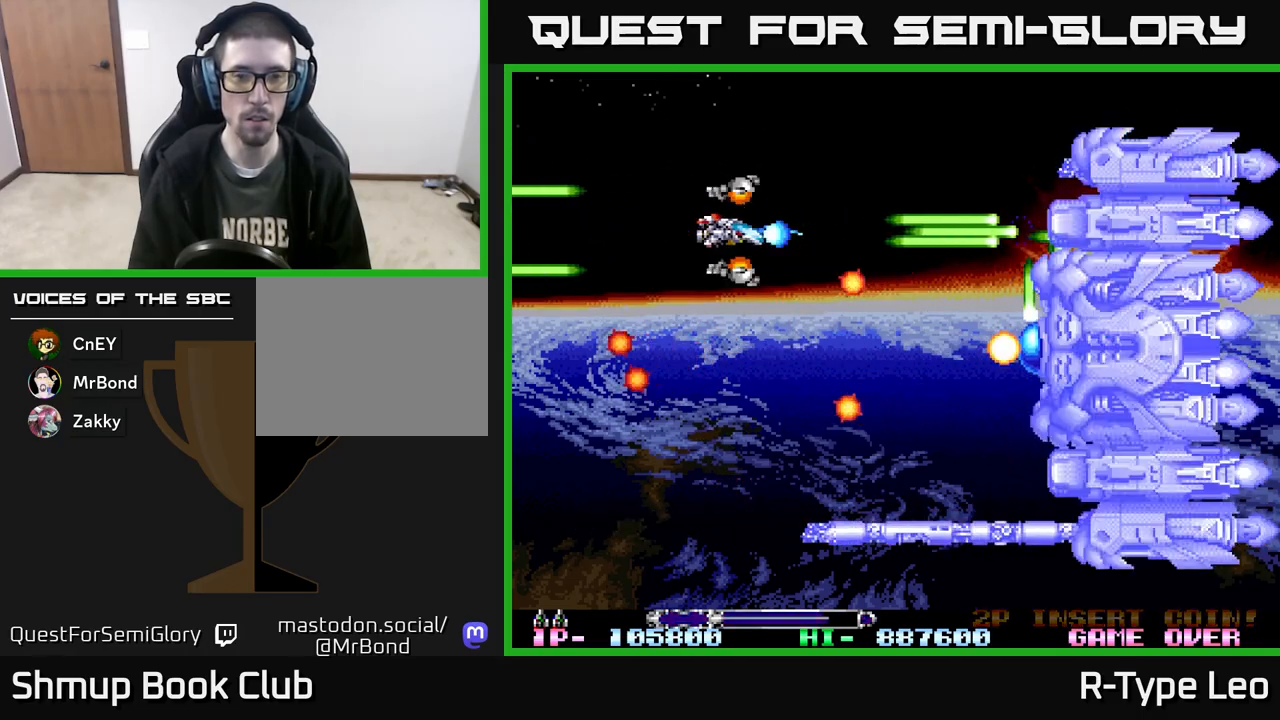
{"buttons": ["R2", "DPAD_RIGHT"], "events": [[150, "DPAD_LEFT", "up"], [183, "DPAD_LEFT", "down"], [183, "X", "down"], [283, "DPAD_LEFT", "up"], [283, "DPAD_UP", "down"], [300, "X", "up"], [317, "DPAD_RIGHT", "down"], [483, "DPAD_UP", "up"]]}
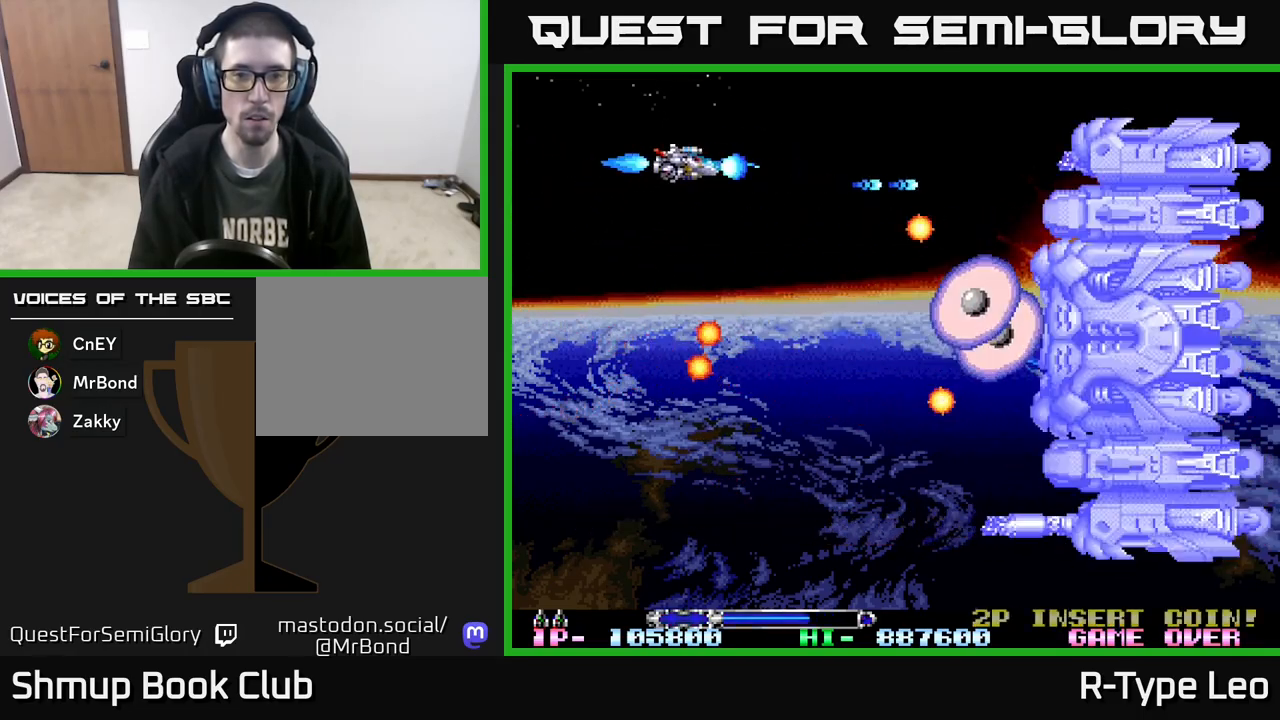
{"buttons": ["R2", "DPAD_UP"], "events": [[67, "DPAD_RIGHT", "up"], [500, "DPAD_UP", "down"]]}
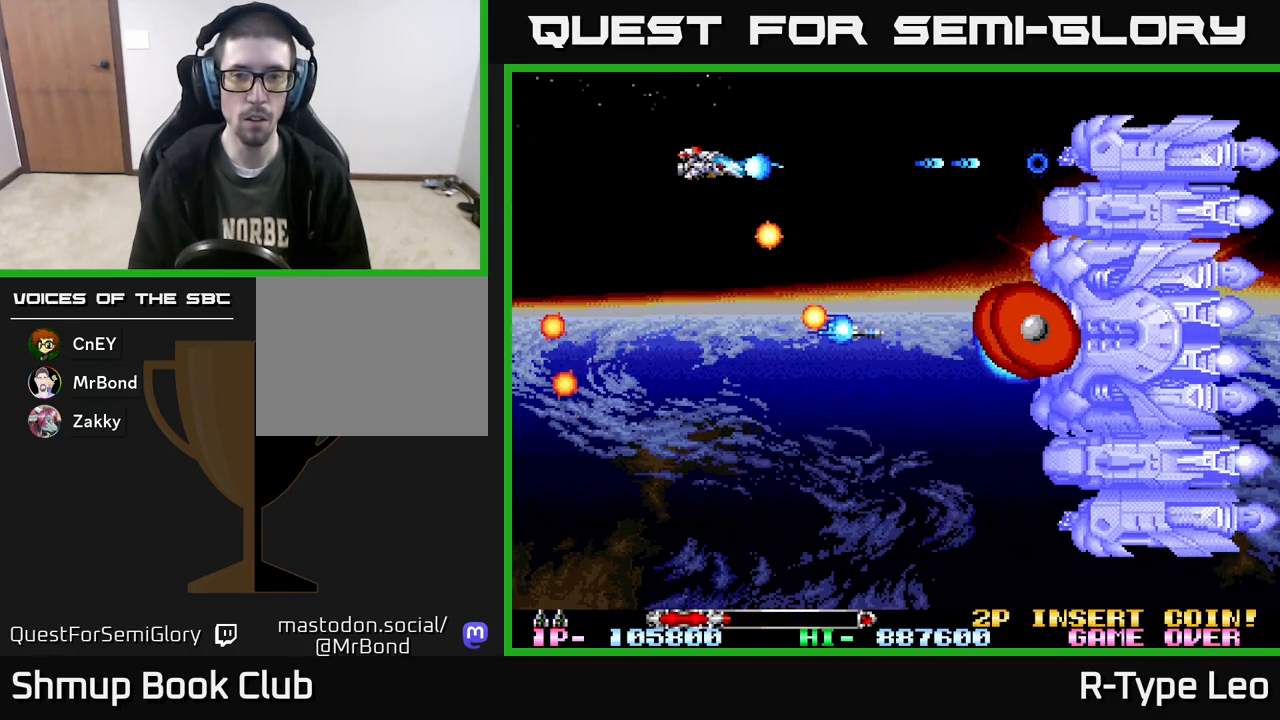
{"buttons": ["R2", "DPAD_DOWN"], "events": [[117, "DPAD_RIGHT", "down"], [150, "DPAD_UP", "up"], [333, "DPAD_RIGHT", "up"], [333, "X", "down"], [467, "X", "up"], [483, "DPAD_DOWN", "down"]]}
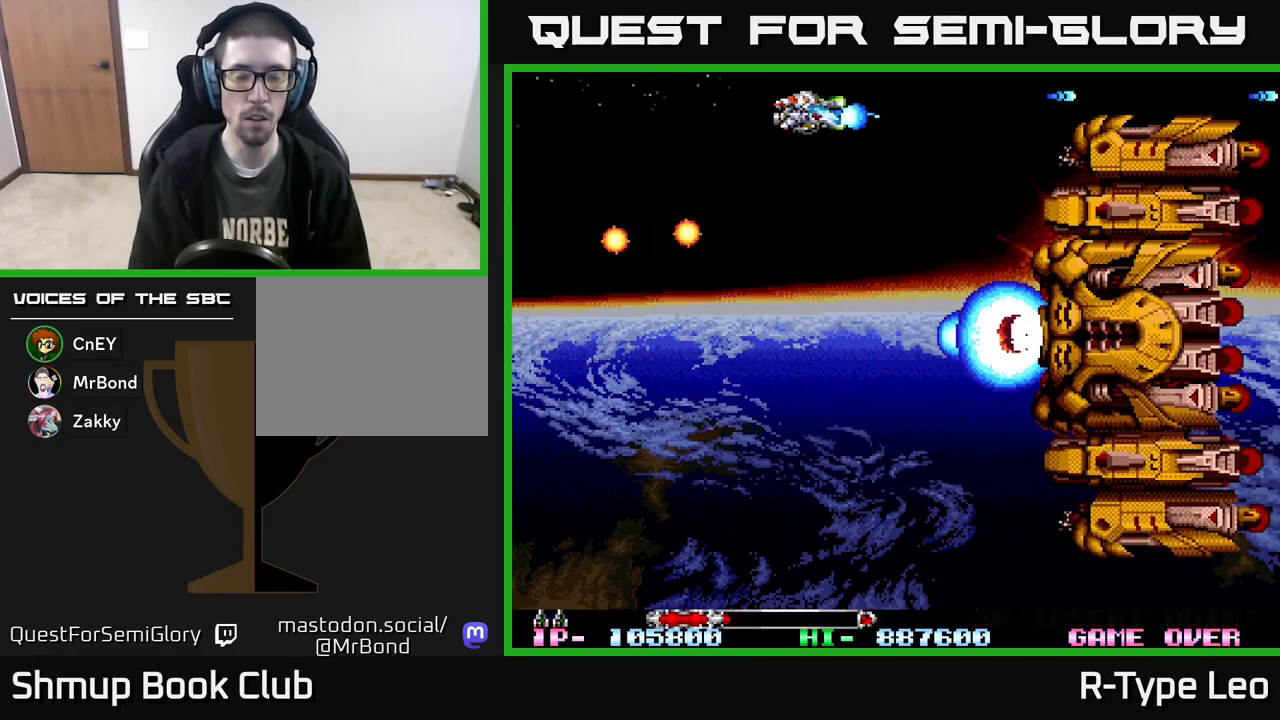
{"buttons": ["R2"], "events": [[117, "DPAD_DOWN", "up"], [117, "DPAD_LEFT", "down"], [250, "DPAD_DOWN", "down"], [250, "DPAD_LEFT", "up"], [333, "DPAD_DOWN", "up"], [367, "DPAD_LEFT", "down"], [400, "DPAD_UP", "down"], [450, "DPAD_UP", "up"], [483, "DPAD_LEFT", "up"]]}
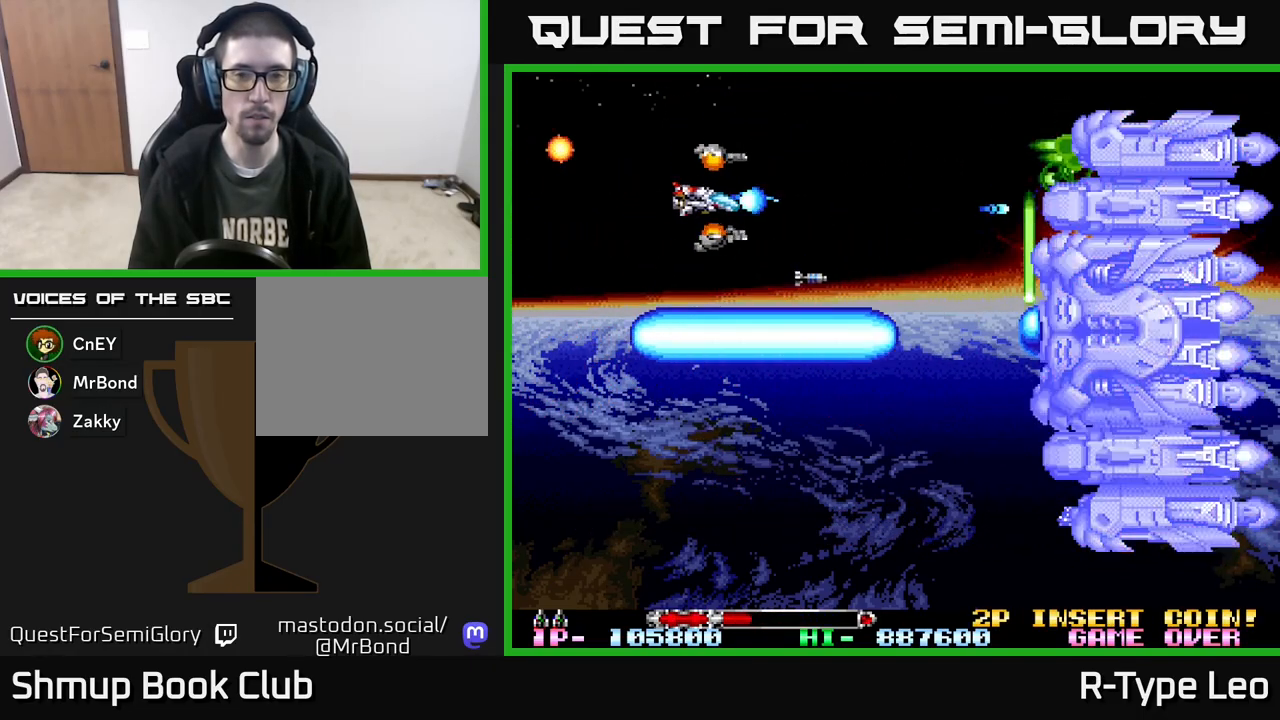
{"buttons": ["R2", "DPAD_DOWN", "DPAD_RIGHT"], "events": [[317, "DPAD_DOWN", "down"], [383, "DPAD_RIGHT", "down"]]}
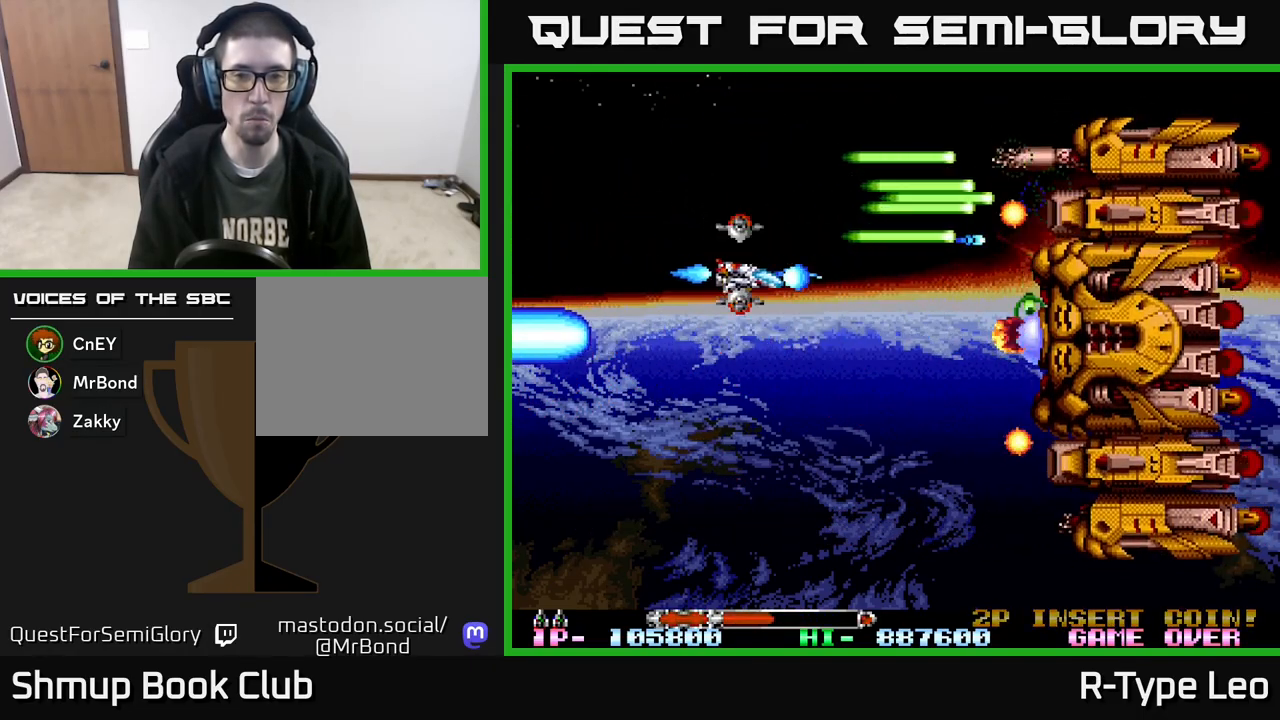
{"buttons": ["R2", "DPAD_LEFT"], "events": [[200, "DPAD_RIGHT", "up"], [217, "DPAD_DOWN", "up"], [250, "DPAD_LEFT", "down"], [383, "DPAD_LEFT", "up"], [483, "DPAD_LEFT", "down"]]}
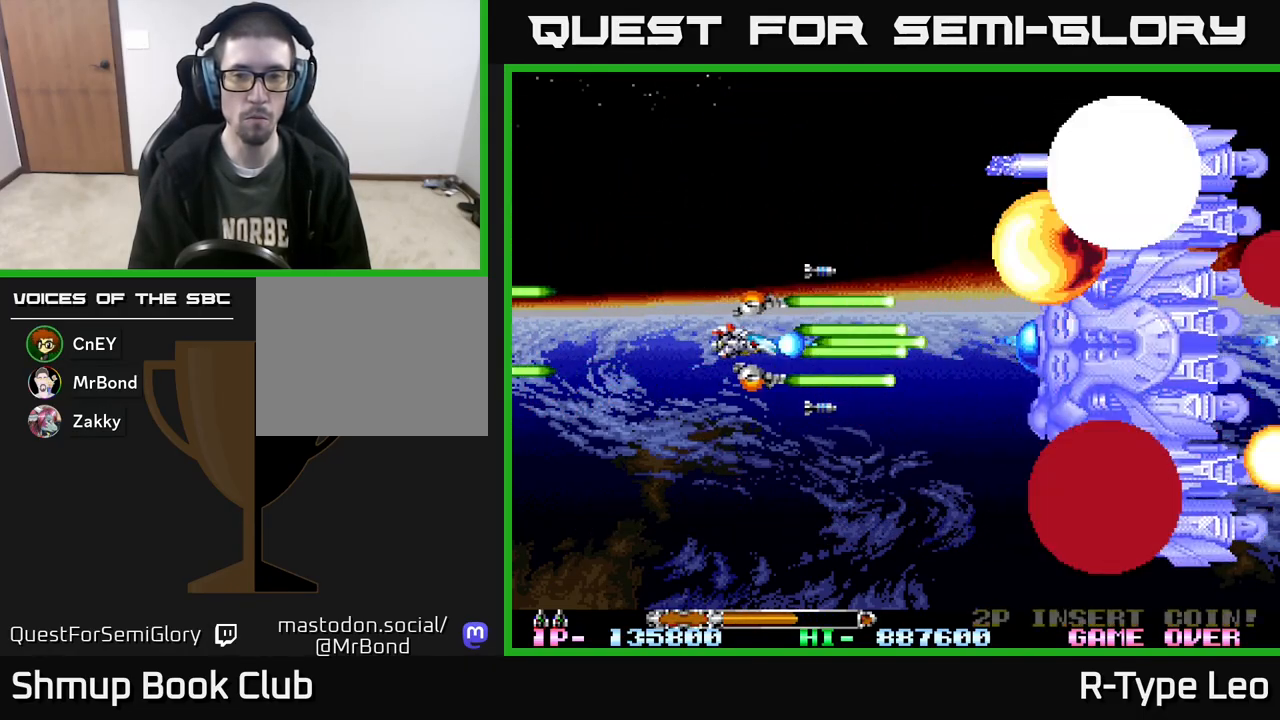
{"buttons": ["R2"], "events": [[100, "DPAD_LEFT", "up"]]}
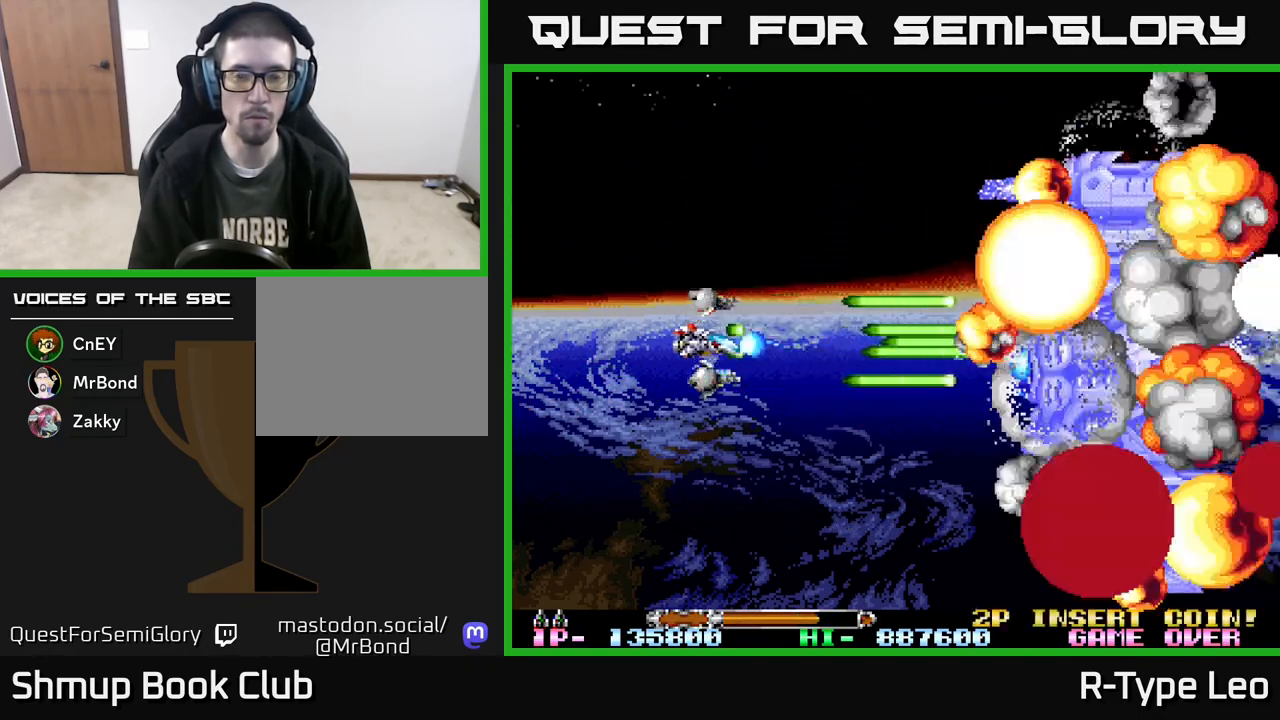
{"buttons": [], "events": [[50, "DPAD_DOWN", "down"], [200, "DPAD_DOWN", "up"], [283, "R2", "up"]]}